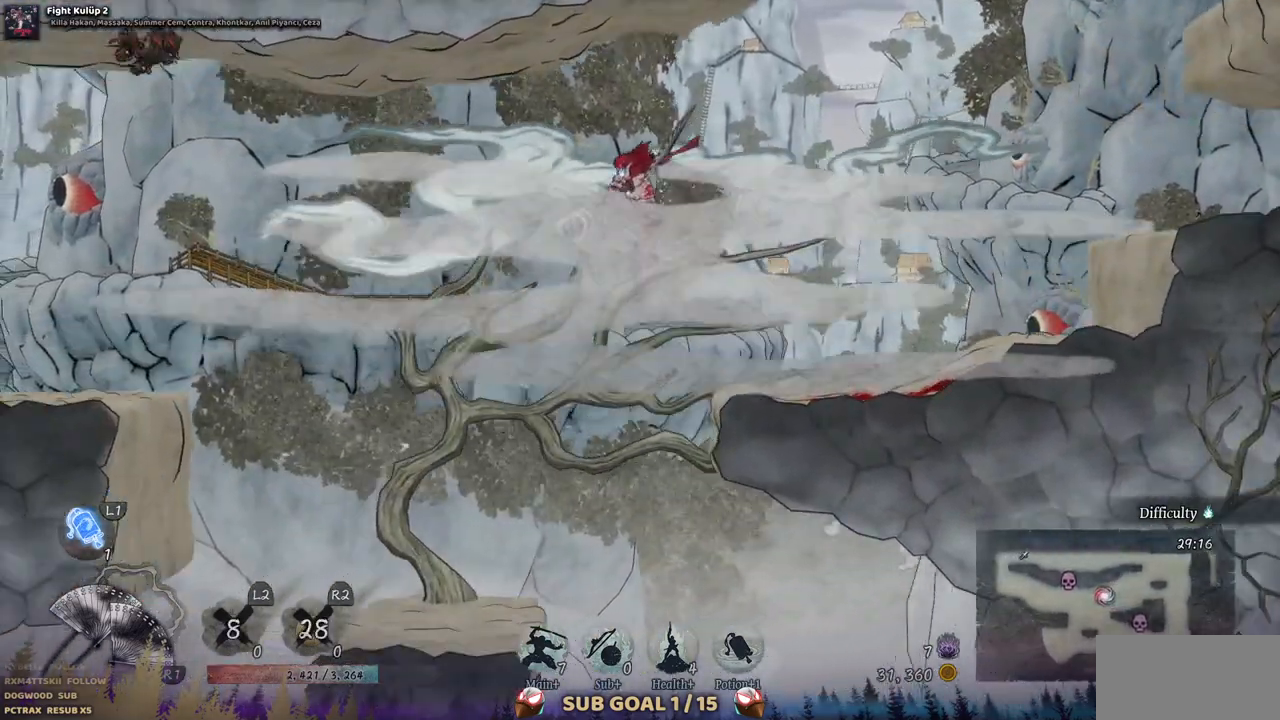
Gameplay with a controller (PlayStation layout); each line is a JSON object with the inputs held at the frame after it (dt_ms = milliseconds from this image to that frame). "events" lists button and stick changes between this image and that frame as [ms after this image, input, new state], when the widget could be followed in between. Not read: L1 L3 R3.
{"dt_ms": 500, "buttons": [], "left_stick": "center", "right_stick": "center", "events": [[200, "DPAD_LEFT", "up"]]}
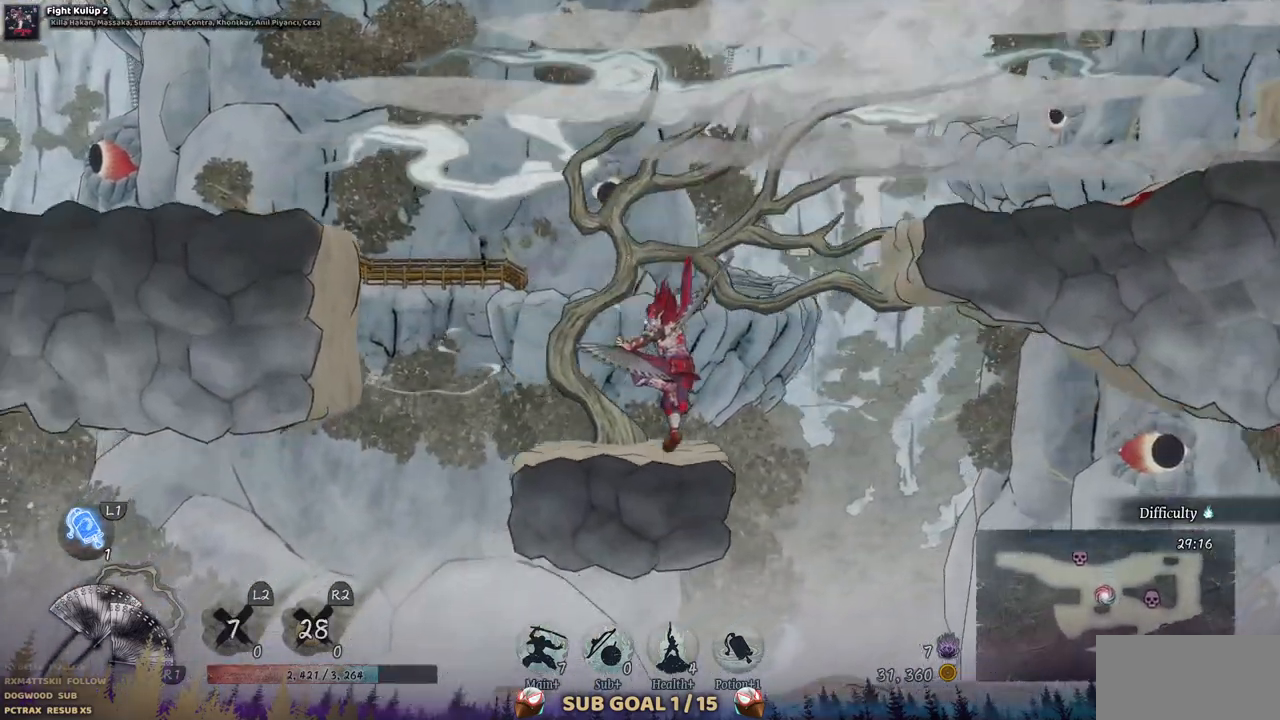
{"dt_ms": 1000, "buttons": ["CROSS", "DPAD_LEFT"], "left_stick": "center", "right_stick": "center"}
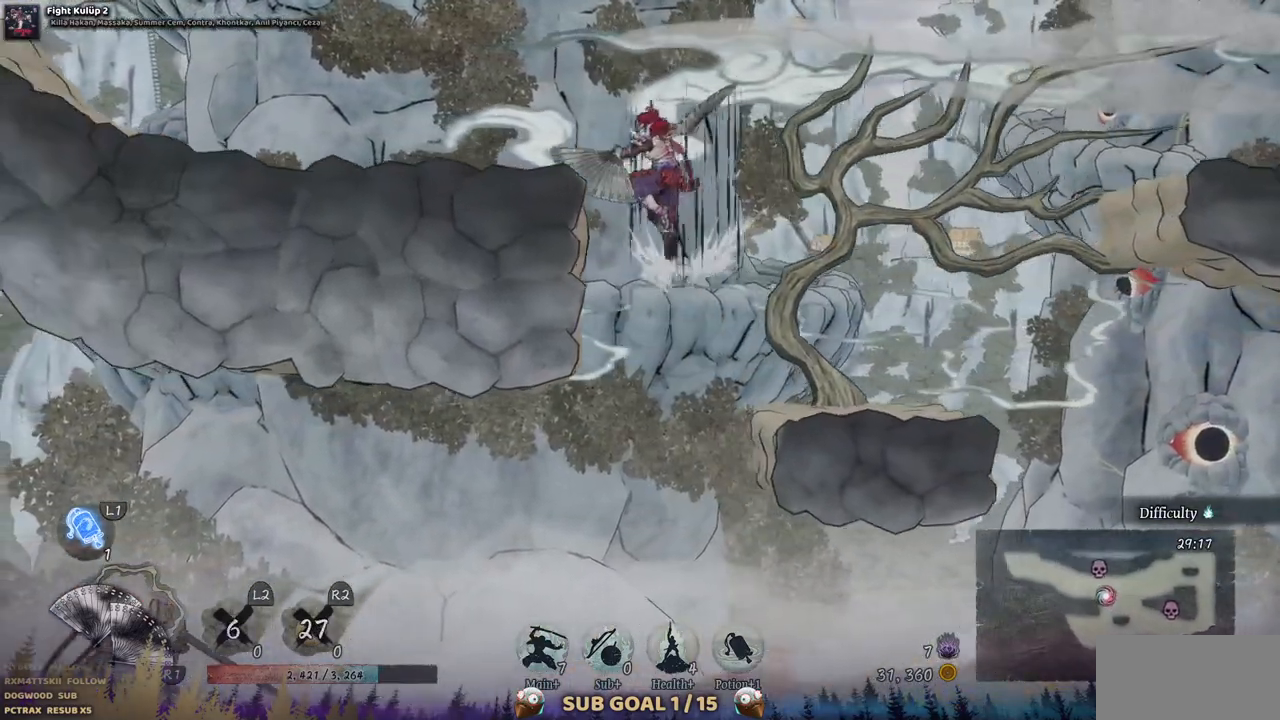
{"dt_ms": 500, "buttons": ["DPAD_LEFT"], "left_stick": "center", "right_stick": "center", "events": [[33, "CROSS", "up"]]}
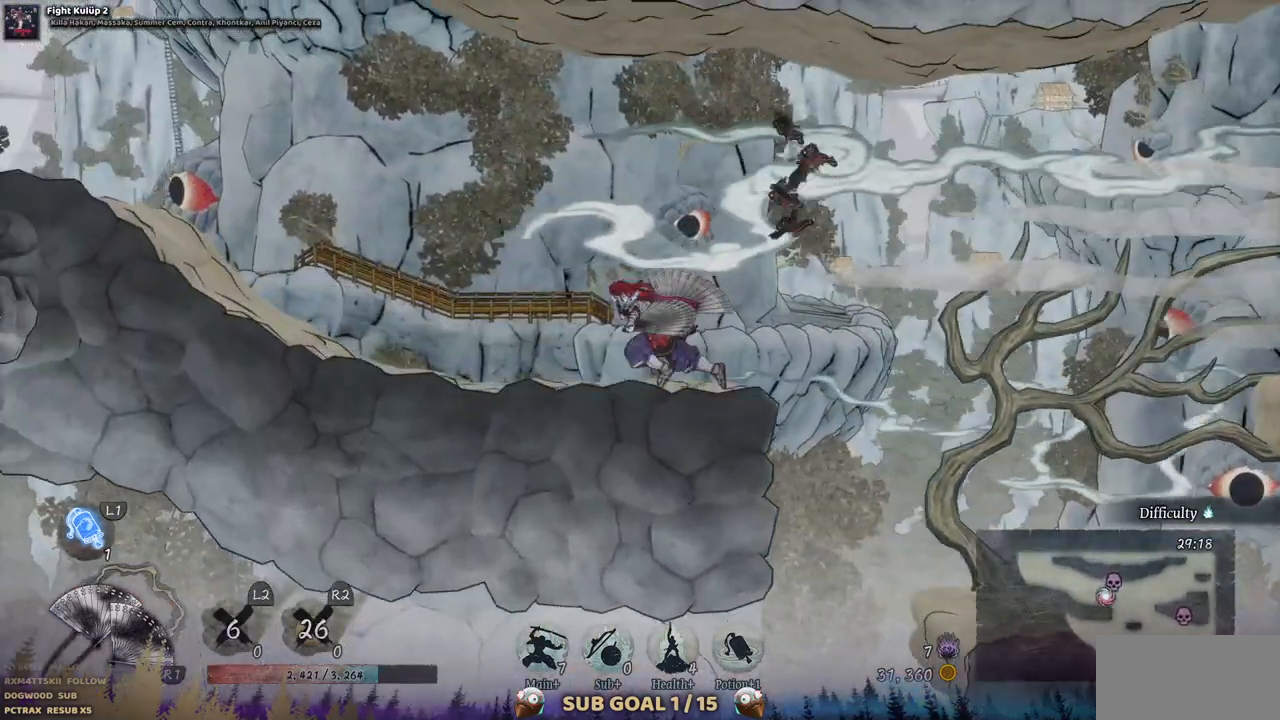
{"dt_ms": 500, "buttons": ["SQUARE"], "left_stick": "center", "right_stick": "center", "events": [[217, "DPAD_LEFT", "up"], [267, "DPAD_RIGHT", "down"], [350, "SQUARE", "down"], [483, "DPAD_RIGHT", "up"]]}
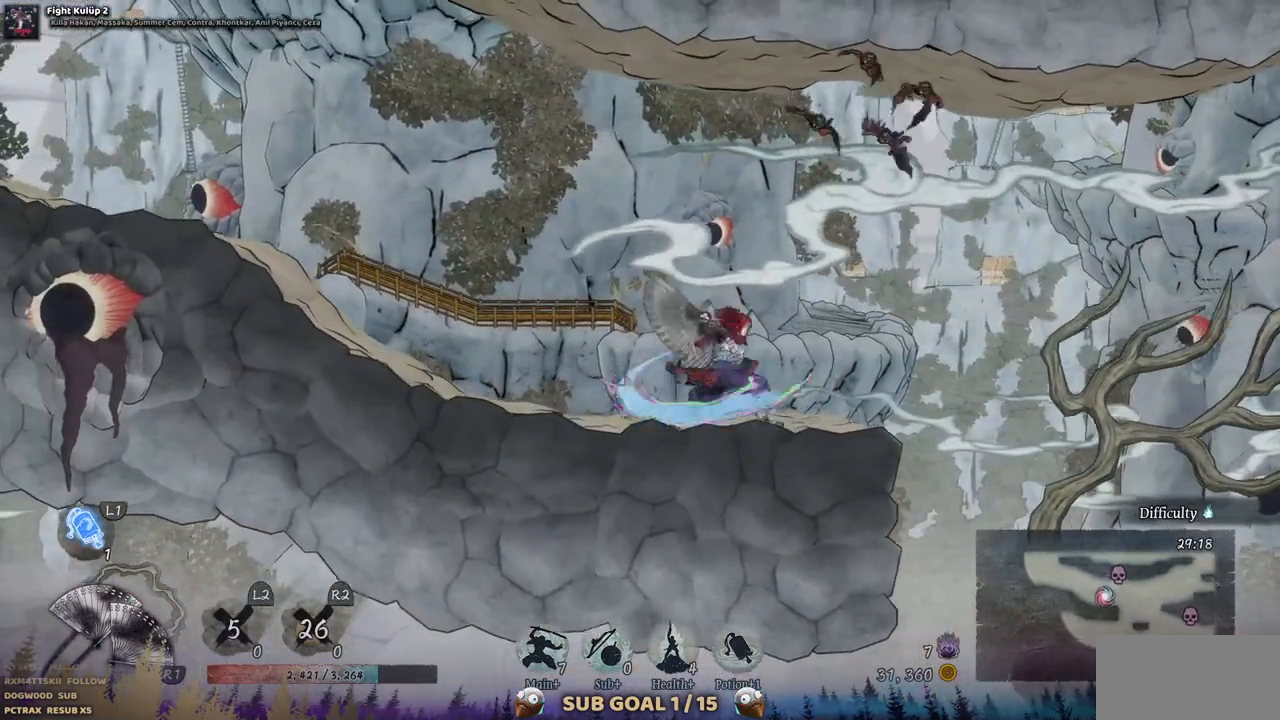
{"dt_ms": 500, "buttons": ["DPAD_LEFT"], "left_stick": "center", "right_stick": "center", "events": [[33, "SQUARE", "up"], [417, "DPAD_LEFT", "down"]]}
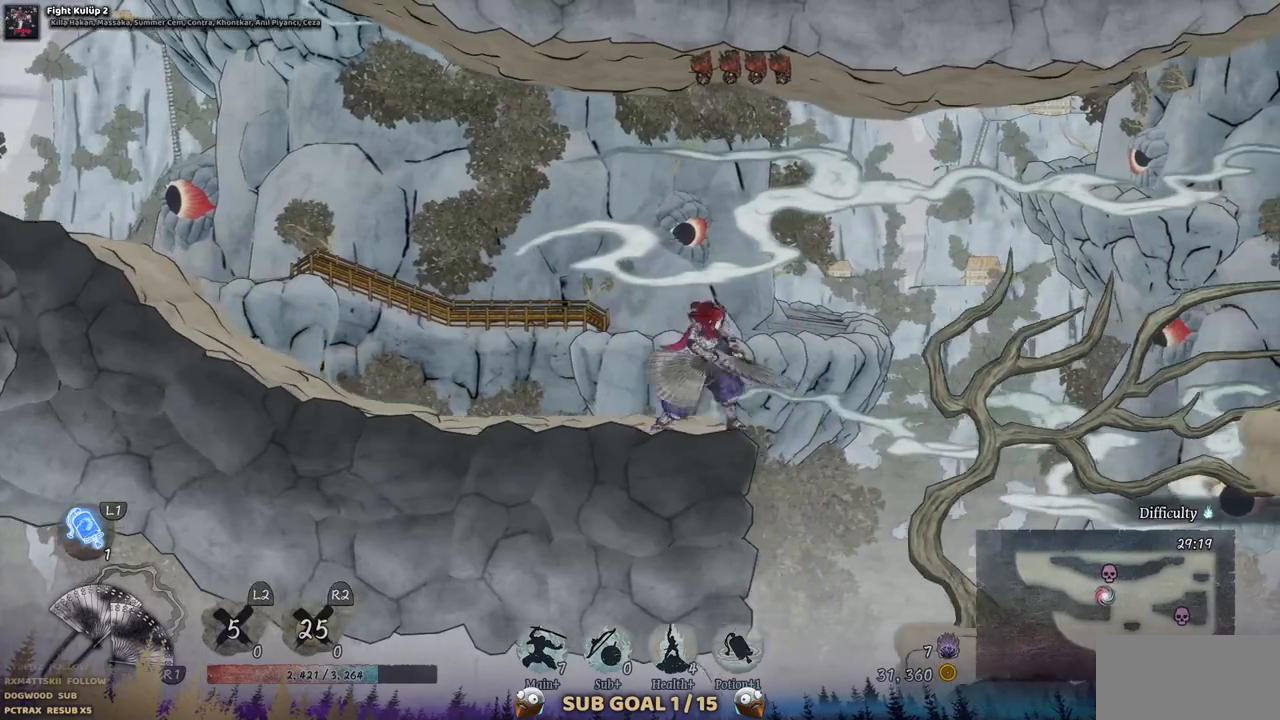
{"dt_ms": 500, "buttons": ["DPAD_LEFT"], "left_stick": "center", "right_stick": "center", "events": []}
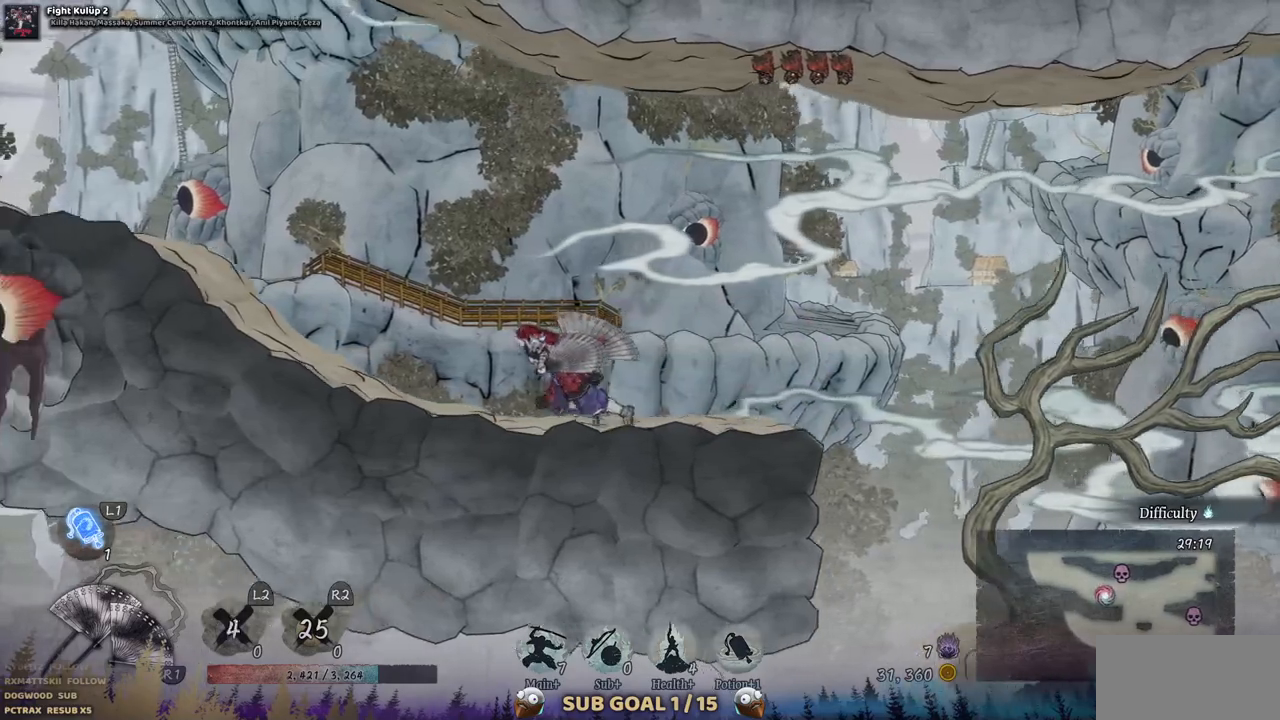
{"dt_ms": 500, "buttons": ["DPAD_LEFT"], "left_stick": "center", "right_stick": "center", "events": [[217, "CIRCLE", "down"], [333, "CIRCLE", "up"]]}
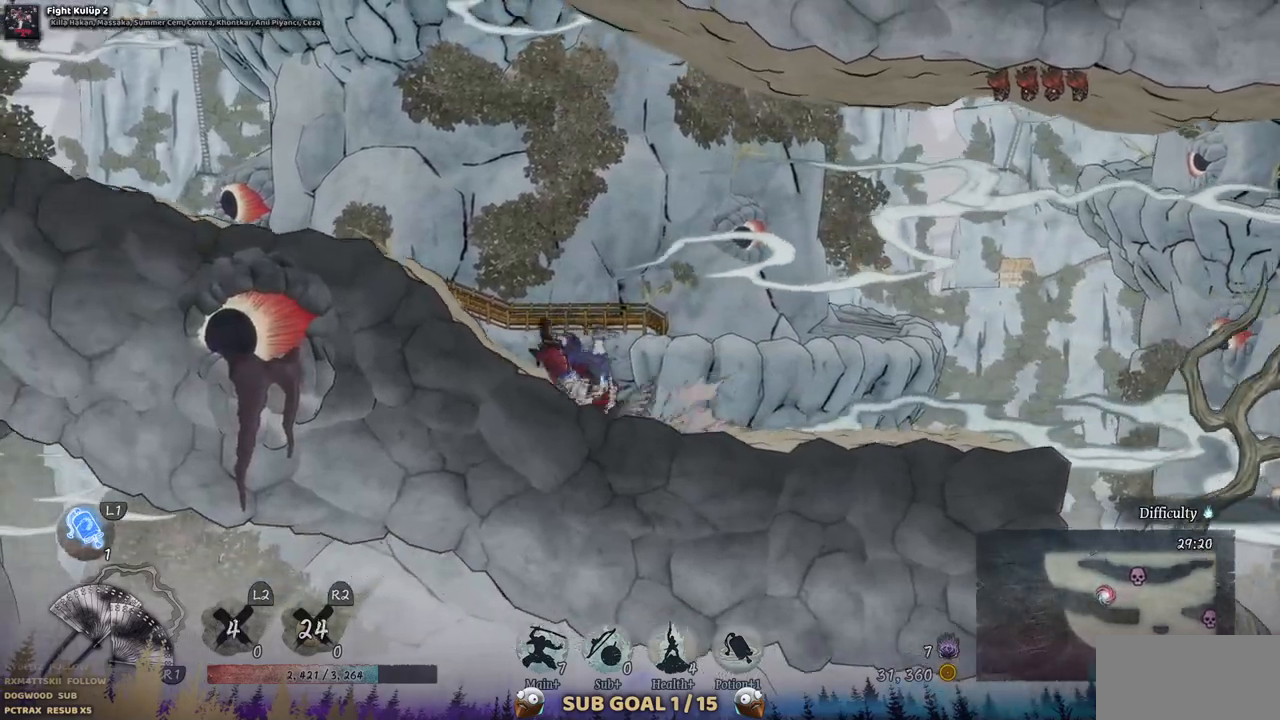
{"dt_ms": 500, "buttons": ["DPAD_LEFT"], "left_stick": "center", "right_stick": "center", "events": []}
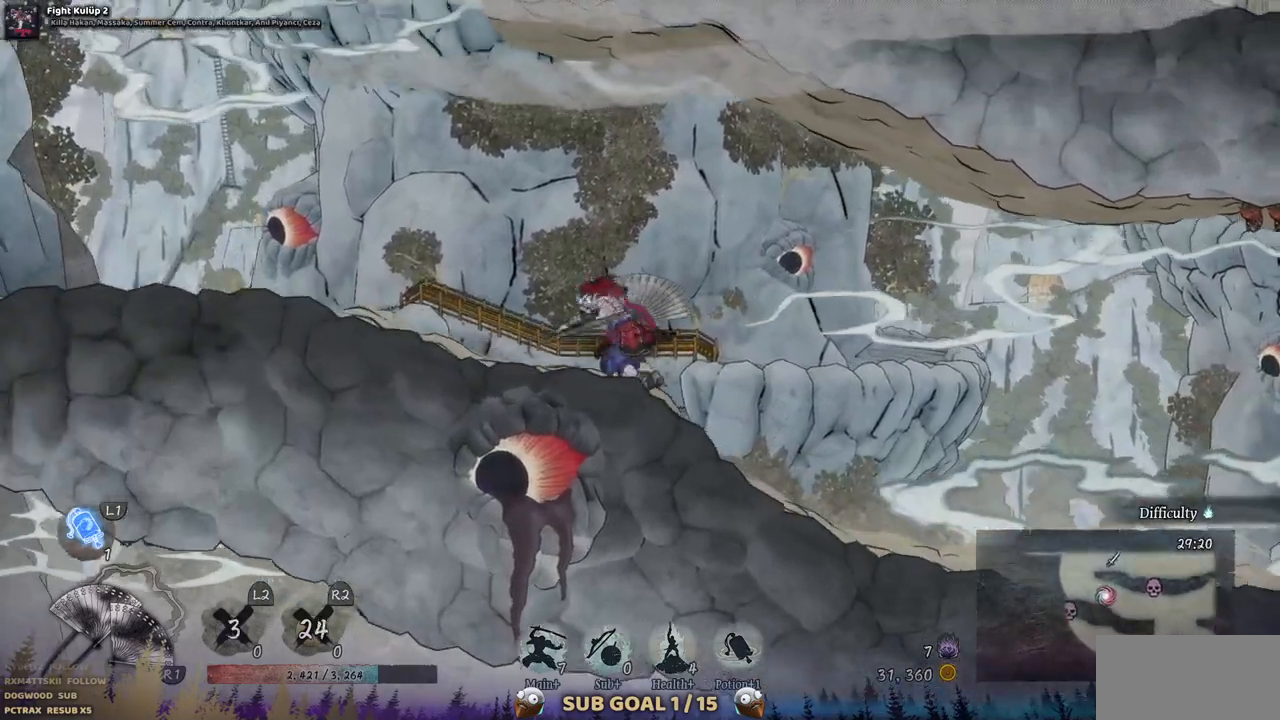
{"dt_ms": 500, "buttons": ["DPAD_LEFT"], "left_stick": "center", "right_stick": "center", "events": []}
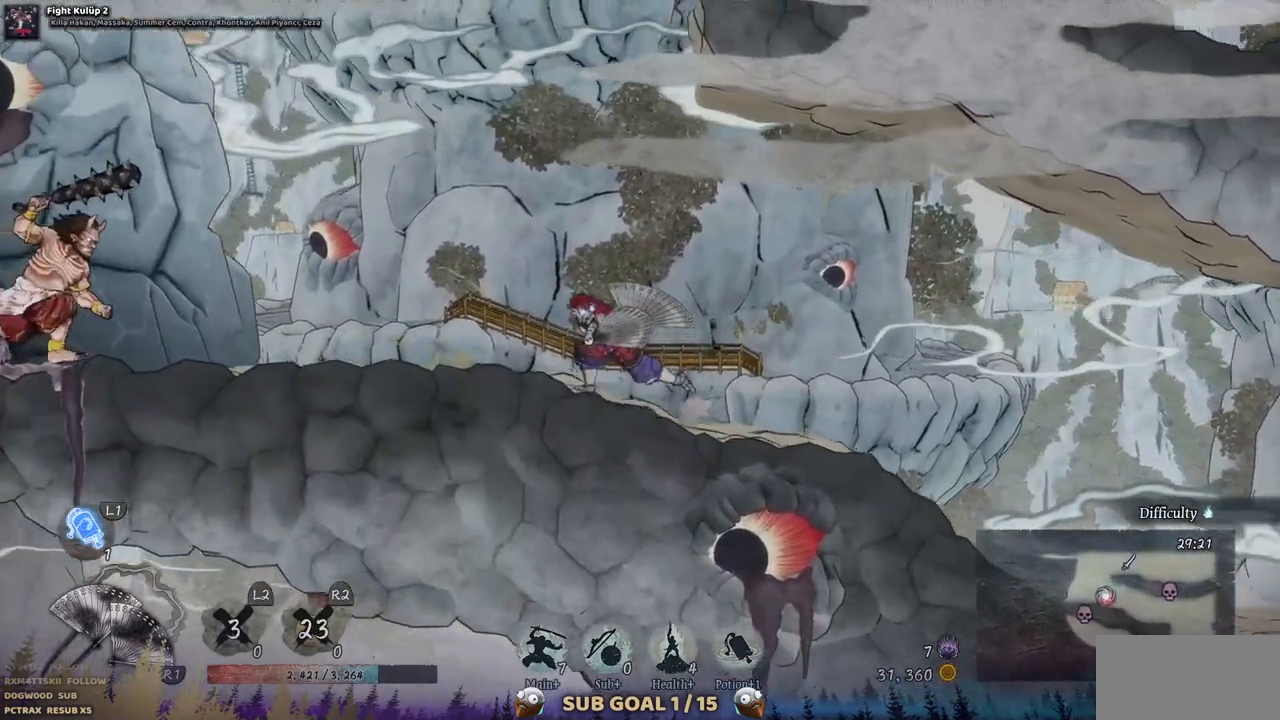
{"dt_ms": 500, "buttons": ["DPAD_LEFT"], "left_stick": "center", "right_stick": "center", "events": []}
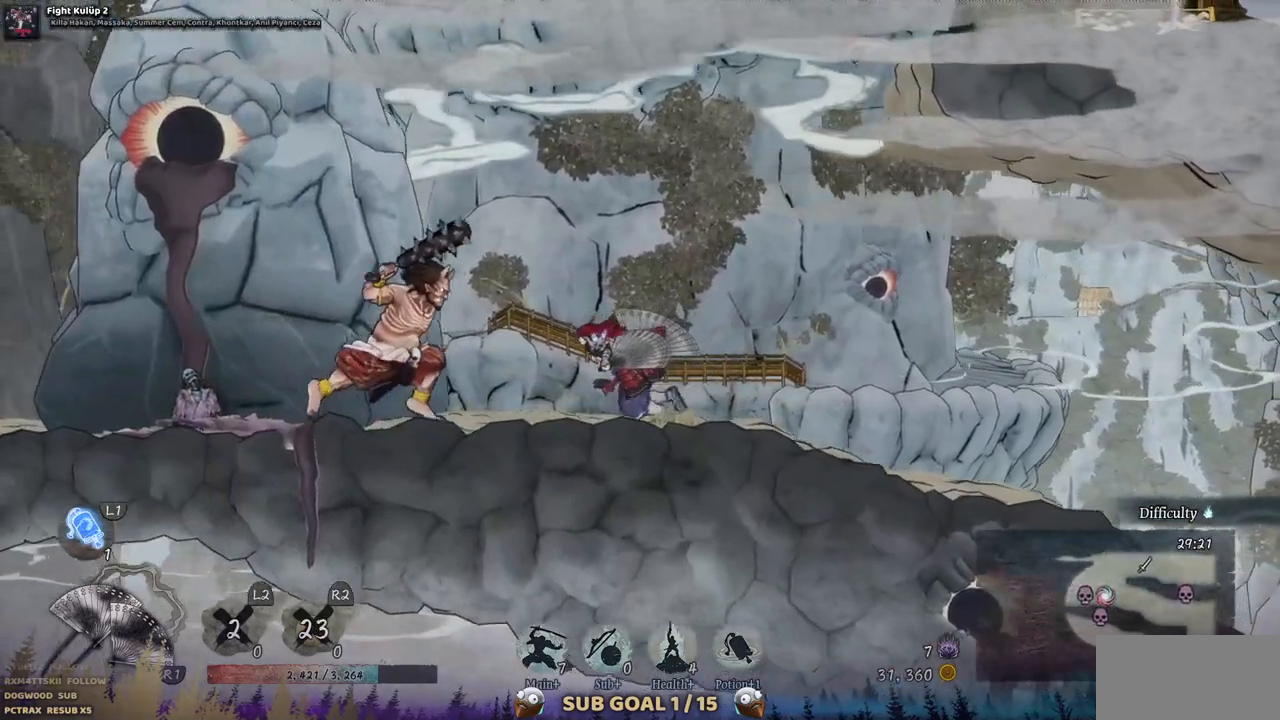
{"dt_ms": 500, "buttons": ["DPAD_LEFT"], "left_stick": "center", "right_stick": "center", "events": [[167, "CIRCLE", "down"], [317, "CIRCLE", "up"]]}
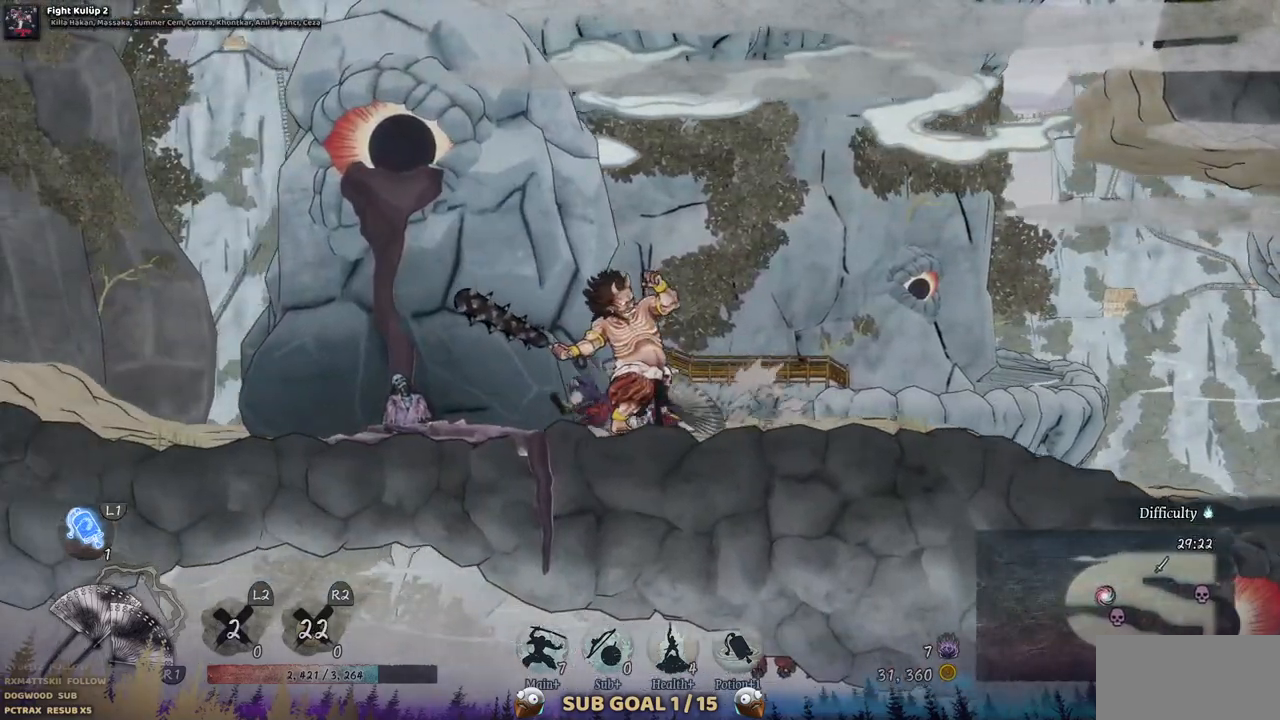
{"dt_ms": 500, "buttons": ["DPAD_RIGHT"], "left_stick": "center", "right_stick": "center", "events": [[183, "DPAD_LEFT", "up"], [367, "DPAD_RIGHT", "down"]]}
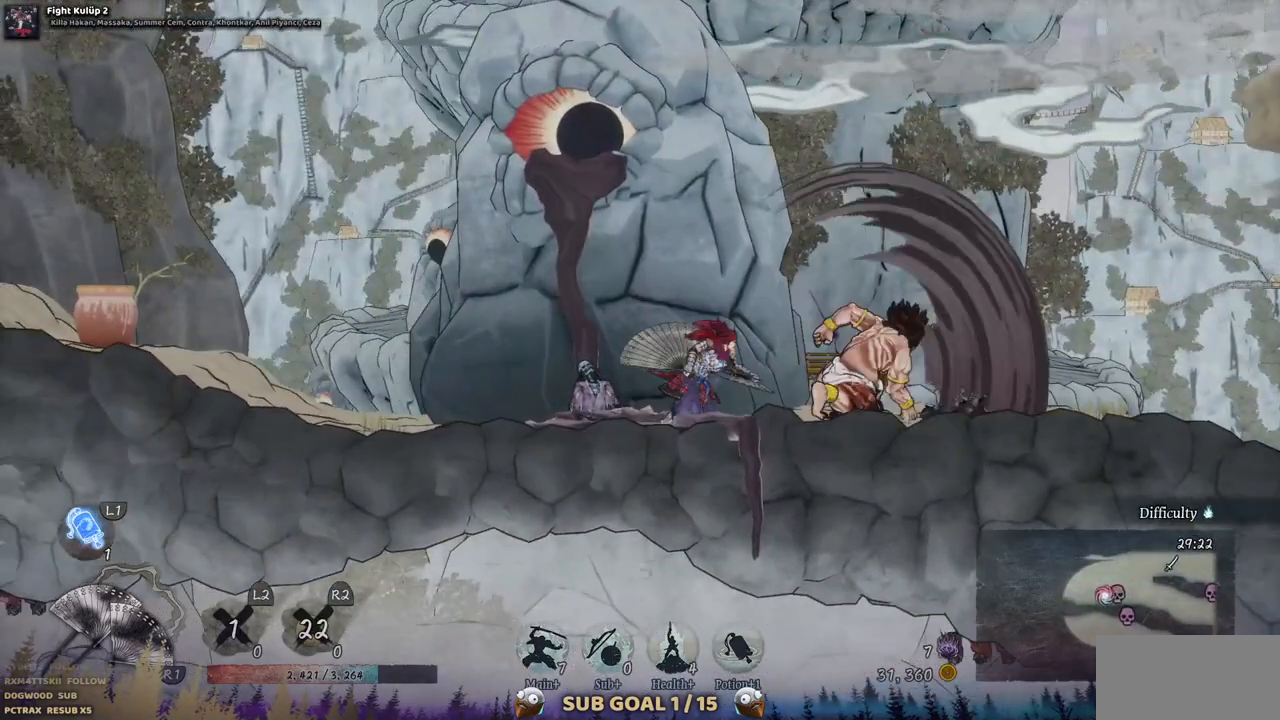
{"dt_ms": 500, "buttons": [], "left_stick": "center", "right_stick": "center", "events": [[167, "DPAD_RIGHT", "up"], [183, "TRIANGLE", "down"], [283, "TRIANGLE", "up"], [367, "TRIANGLE", "down"], [467, "TRIANGLE", "up"]]}
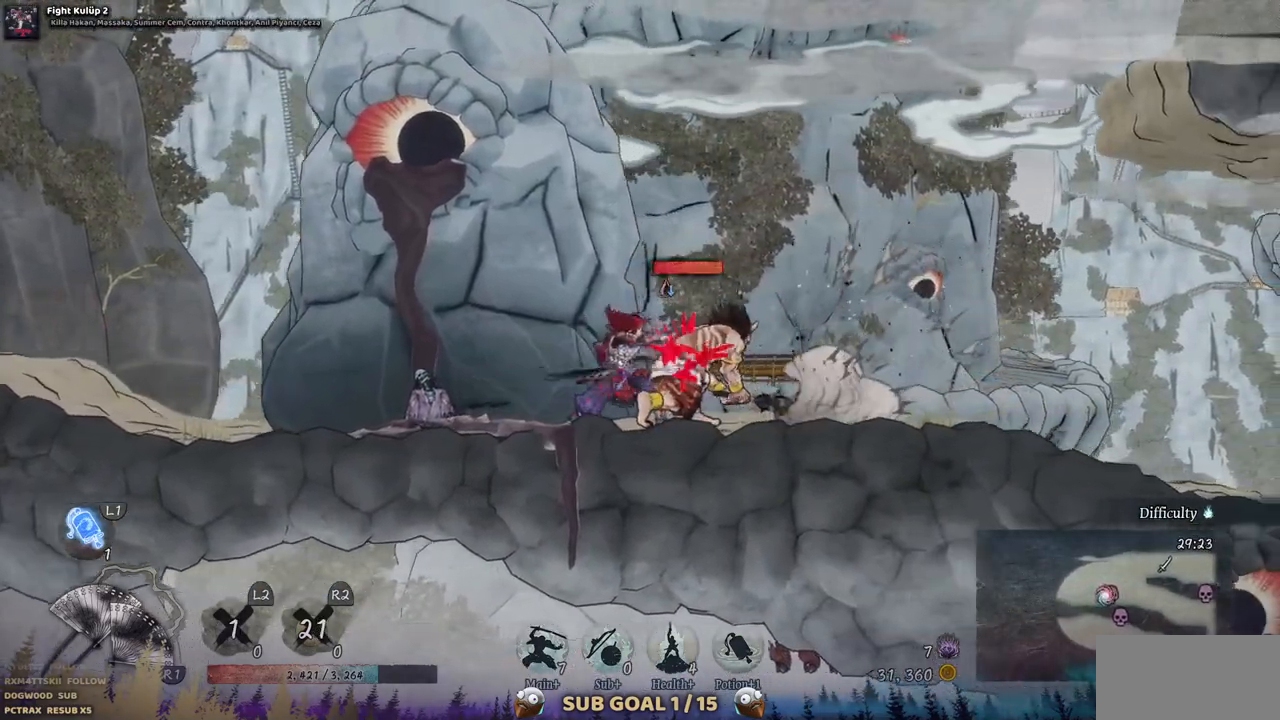
{"dt_ms": 500, "buttons": ["TRIANGLE"], "left_stick": "center", "right_stick": "center", "events": [[33, "TRIANGLE", "down"], [100, "TRIANGLE", "up"], [167, "TRIANGLE", "down"], [267, "TRIANGLE", "up"], [317, "TRIANGLE", "down"], [417, "TRIANGLE", "up"], [467, "TRIANGLE", "down"]]}
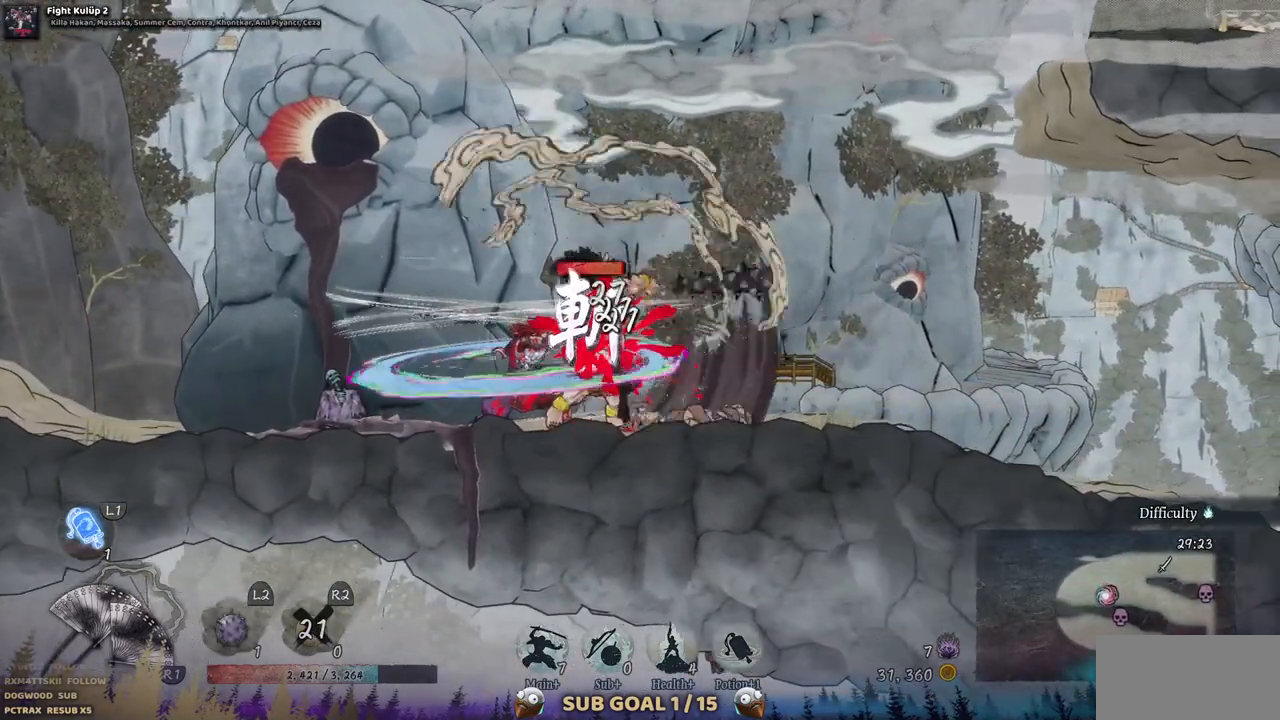
{"dt_ms": 500, "buttons": [], "left_stick": "center", "right_stick": "center", "events": [[50, "TRIANGLE", "up"], [117, "TRIANGLE", "down"], [183, "TRIANGLE", "up"], [250, "TRIANGLE", "down"], [333, "TRIANGLE", "up"], [383, "TRIANGLE", "down"], [467, "TRIANGLE", "up"]]}
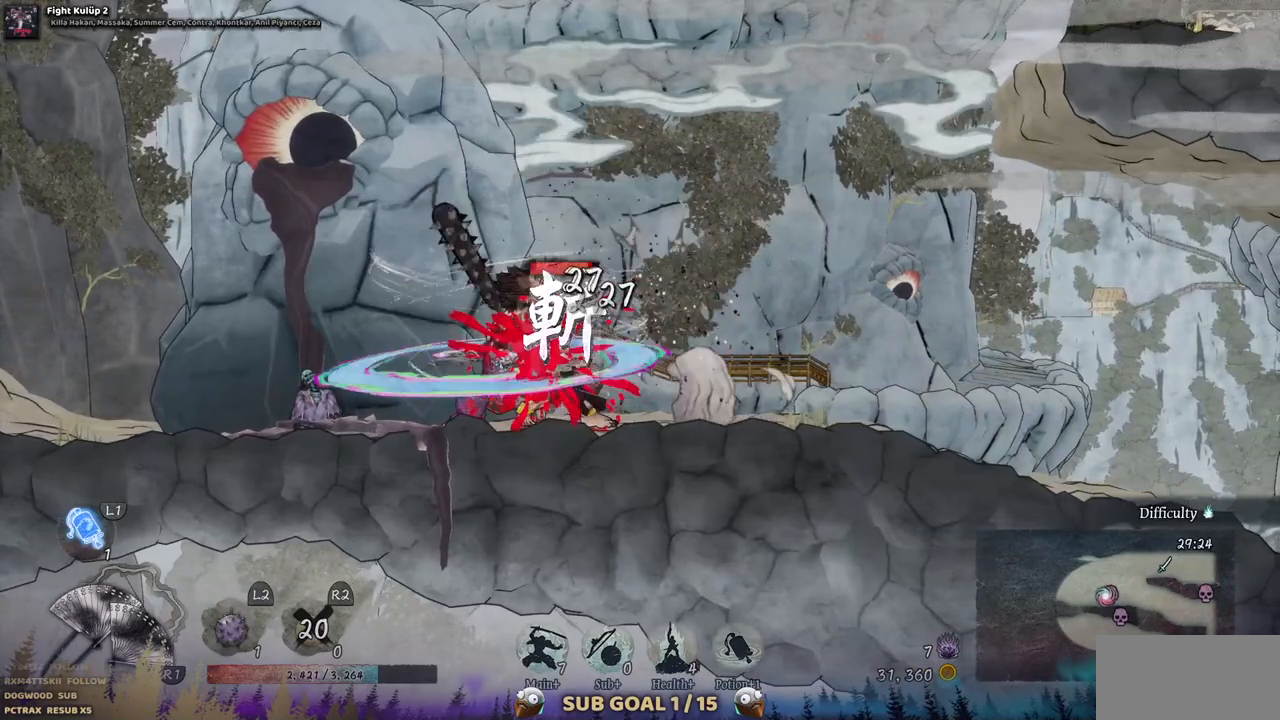
{"dt_ms": 500, "buttons": ["TRIANGLE"], "left_stick": "center", "right_stick": "center", "events": [[33, "TRIANGLE", "down"], [117, "TRIANGLE", "up"], [183, "TRIANGLE", "down"], [250, "TRIANGLE", "up"], [317, "TRIANGLE", "down"], [400, "TRIANGLE", "up"], [467, "TRIANGLE", "down"]]}
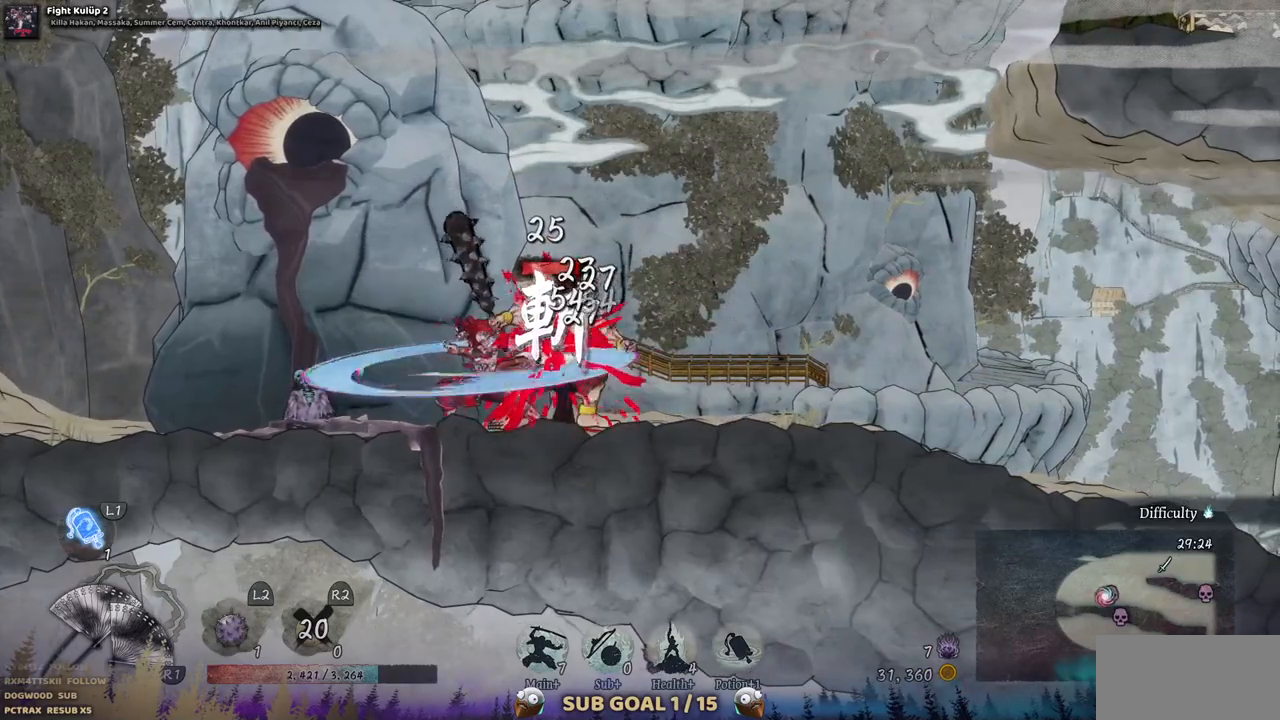
{"dt_ms": 500, "buttons": [], "left_stick": "center", "right_stick": "center", "events": [[67, "TRIANGLE", "up"], [117, "TRIANGLE", "down"], [183, "TRIANGLE", "up"], [400, "TRIANGLE", "down"], [483, "TRIANGLE", "up"]]}
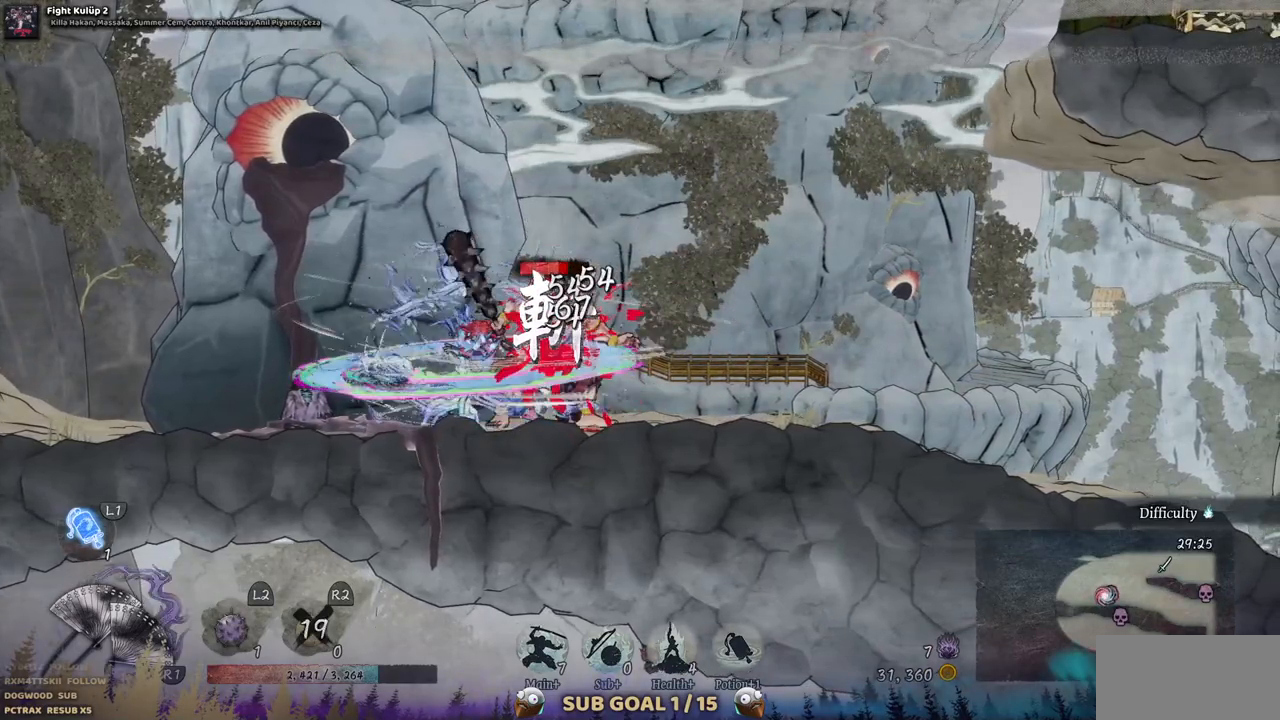
{"dt_ms": 500, "buttons": ["TRIANGLE"], "left_stick": "center", "right_stick": "center", "events": [[50, "TRIANGLE", "down"], [117, "TRIANGLE", "up"], [167, "TRIANGLE", "down"], [250, "TRIANGLE", "up"], [333, "TRIANGLE", "down"], [400, "TRIANGLE", "up"], [483, "TRIANGLE", "down"]]}
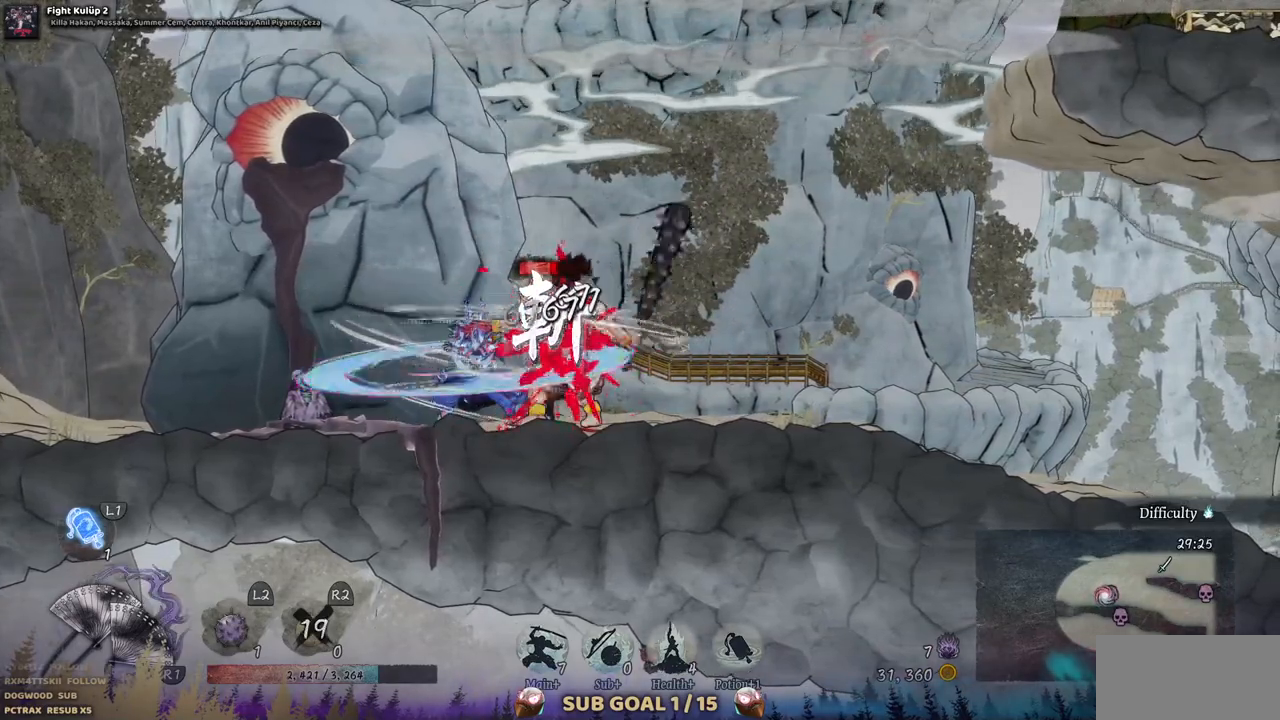
{"dt_ms": 500, "buttons": ["DPAD_RIGHT"], "left_stick": "center", "right_stick": "center", "events": [[50, "TRIANGLE", "up"], [133, "TRIANGLE", "down"], [200, "TRIANGLE", "up"], [267, "DPAD_RIGHT", "down"], [333, "CIRCLE", "down"], [433, "CIRCLE", "up"]]}
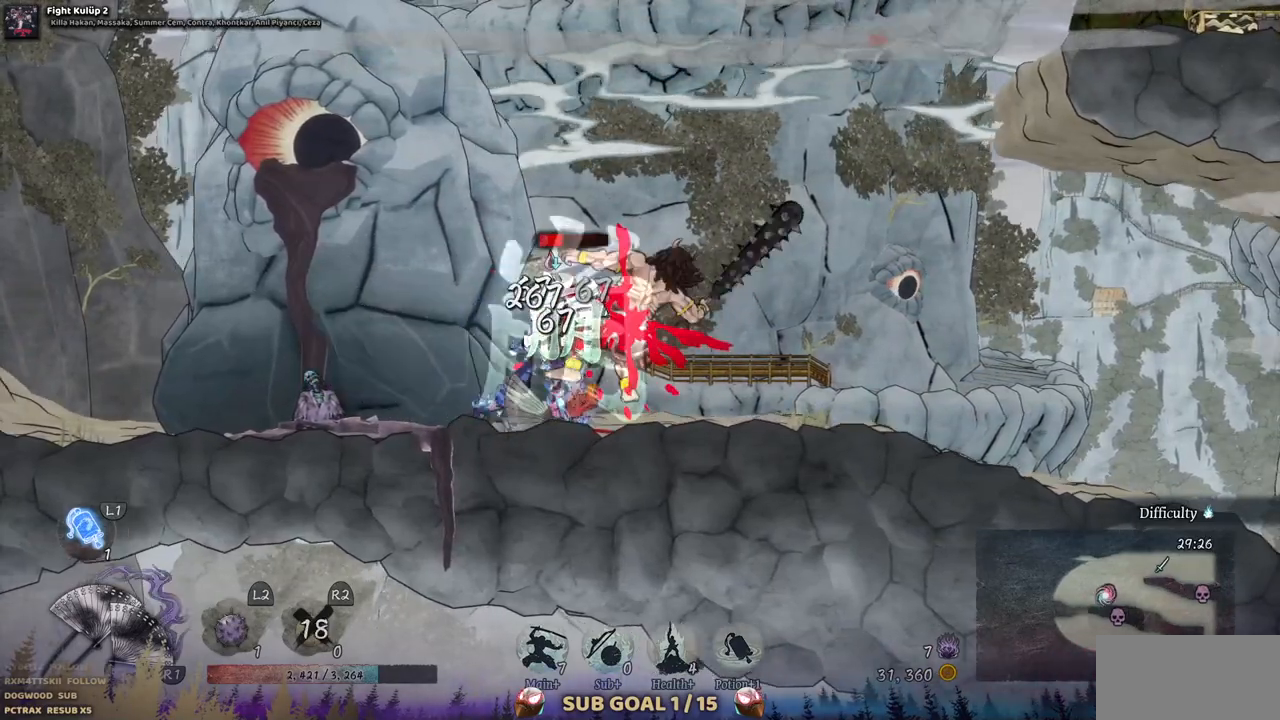
{"dt_ms": 500, "buttons": ["DPAD_LEFT"], "left_stick": "center", "right_stick": "center", "events": [[167, "DPAD_RIGHT", "up"], [467, "DPAD_LEFT", "down"]]}
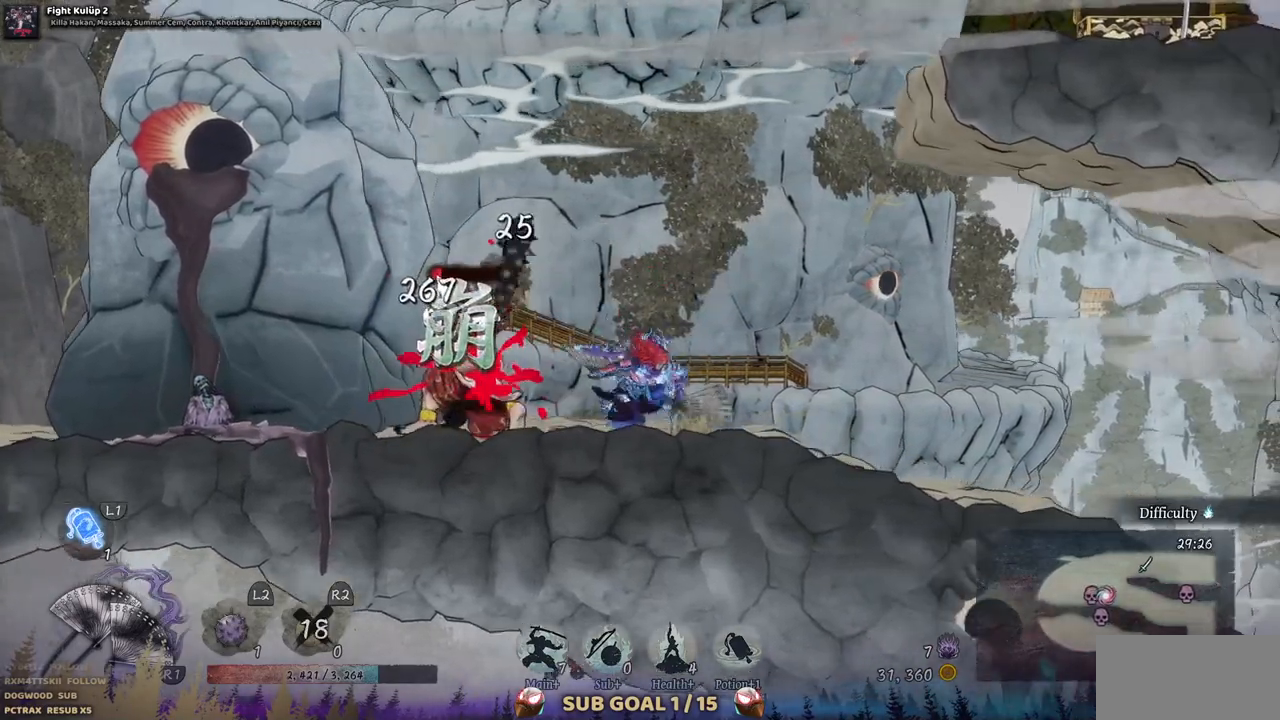
{"dt_ms": 500, "buttons": [], "left_stick": "center", "right_stick": "center", "events": [[267, "SQUARE", "down"], [383, "DPAD_LEFT", "up"], [417, "SQUARE", "up"]]}
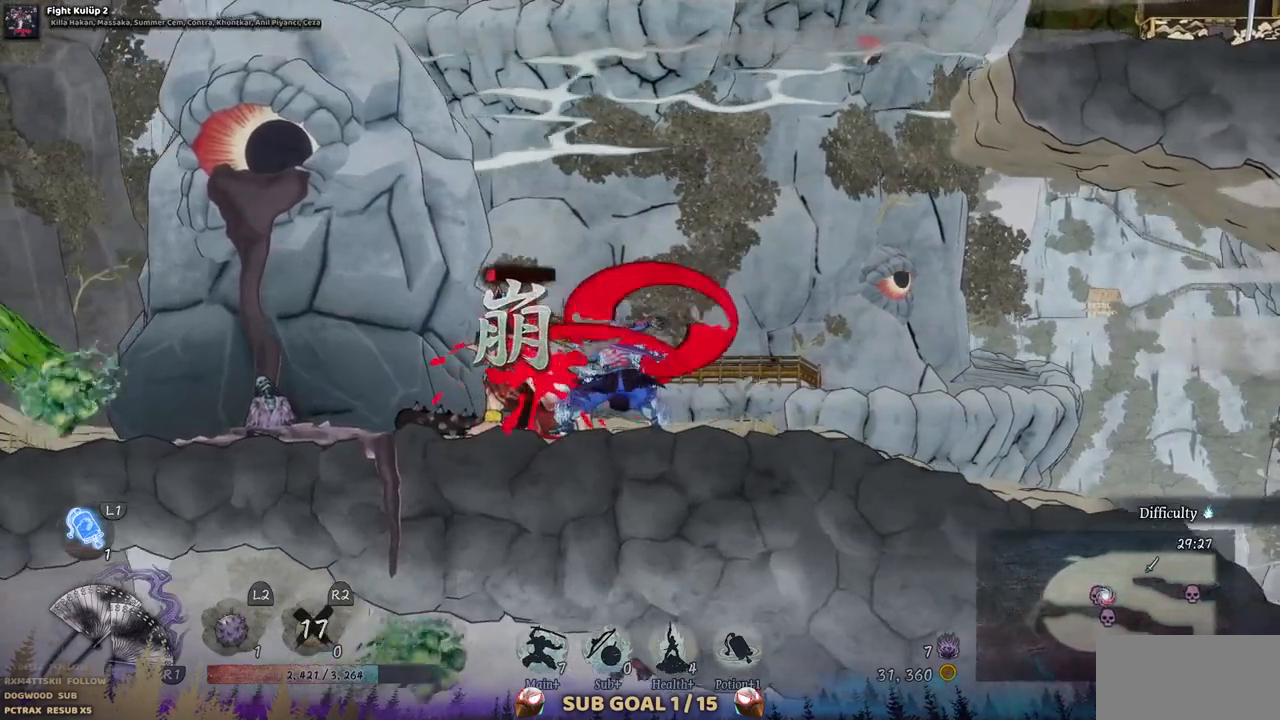
{"dt_ms": 500, "buttons": [], "left_stick": "center", "right_stick": "center", "events": []}
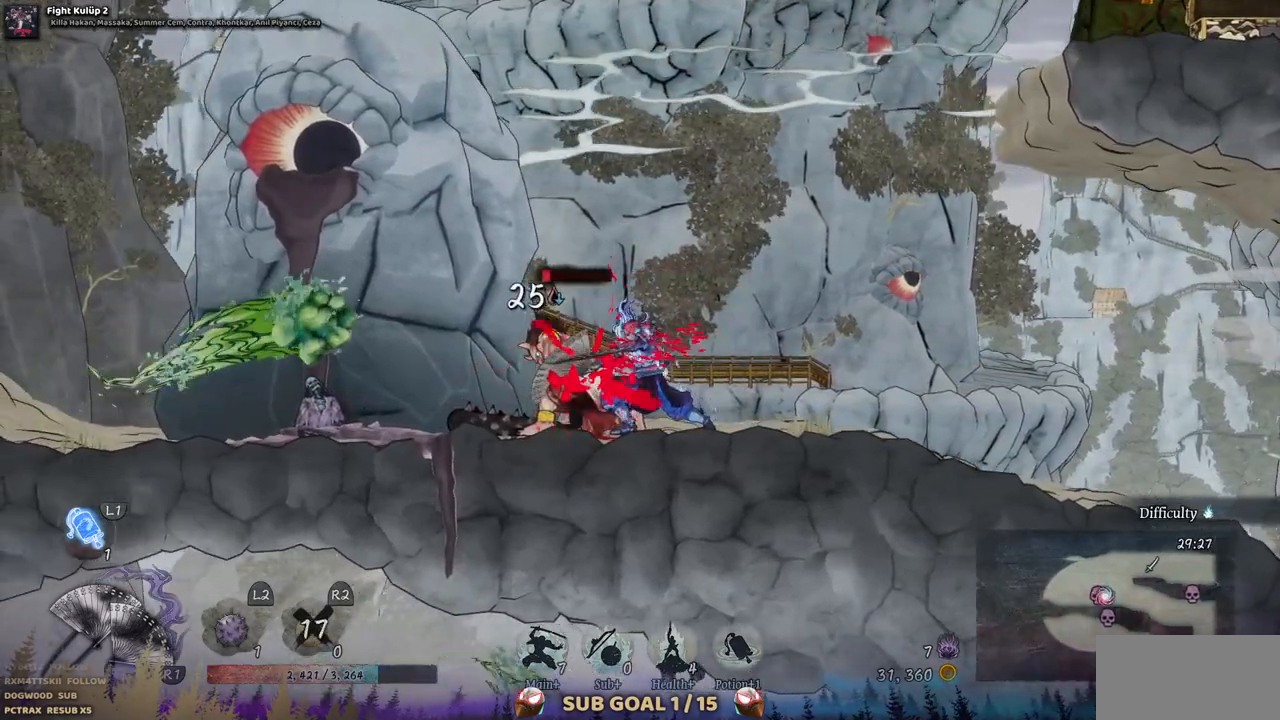
{"dt_ms": 500, "buttons": [], "left_stick": "center", "right_stick": "center", "events": []}
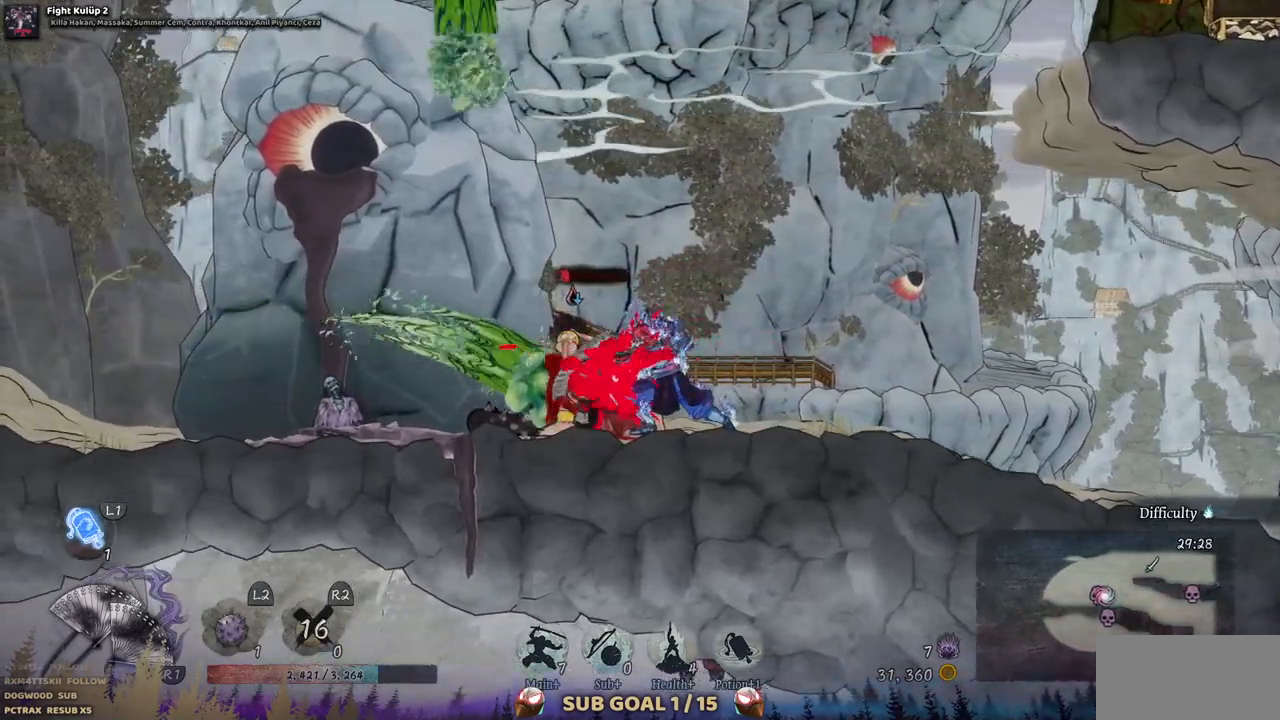
{"dt_ms": 500, "buttons": [], "left_stick": "center", "right_stick": "center", "events": []}
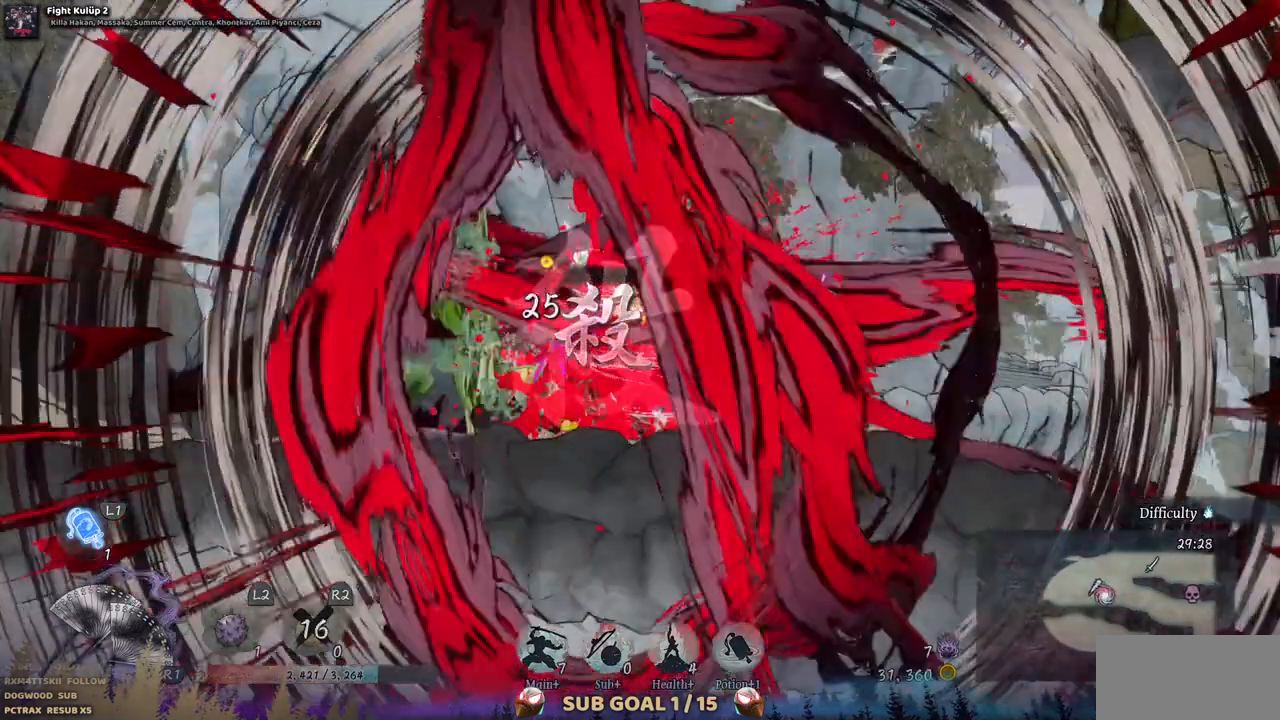
{"dt_ms": 500, "buttons": ["DPAD_RIGHT"], "left_stick": "center", "right_stick": "center", "events": [[283, "DPAD_RIGHT", "down"], [400, "CIRCLE", "down"], [500, "CIRCLE", "up"]]}
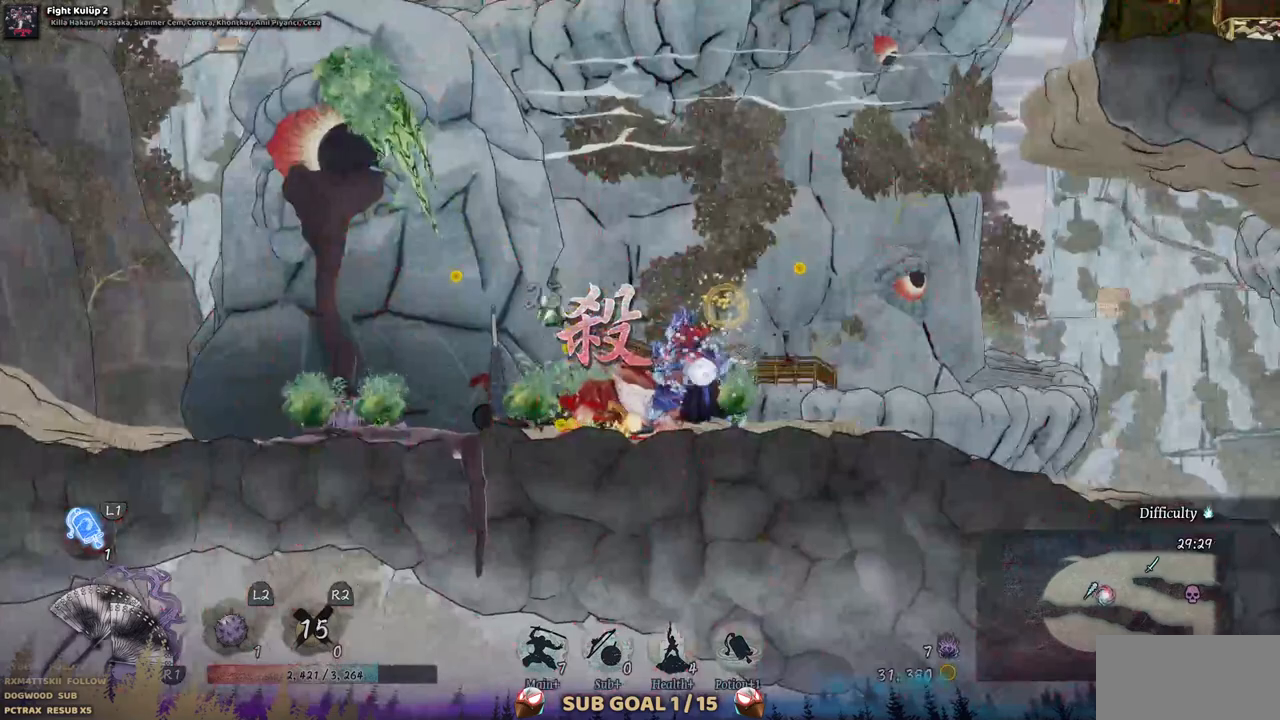
{"dt_ms": 500, "buttons": ["DPAD_RIGHT"], "left_stick": "center", "right_stick": "center", "events": [[250, "CIRCLE", "down"], [400, "CIRCLE", "up"]]}
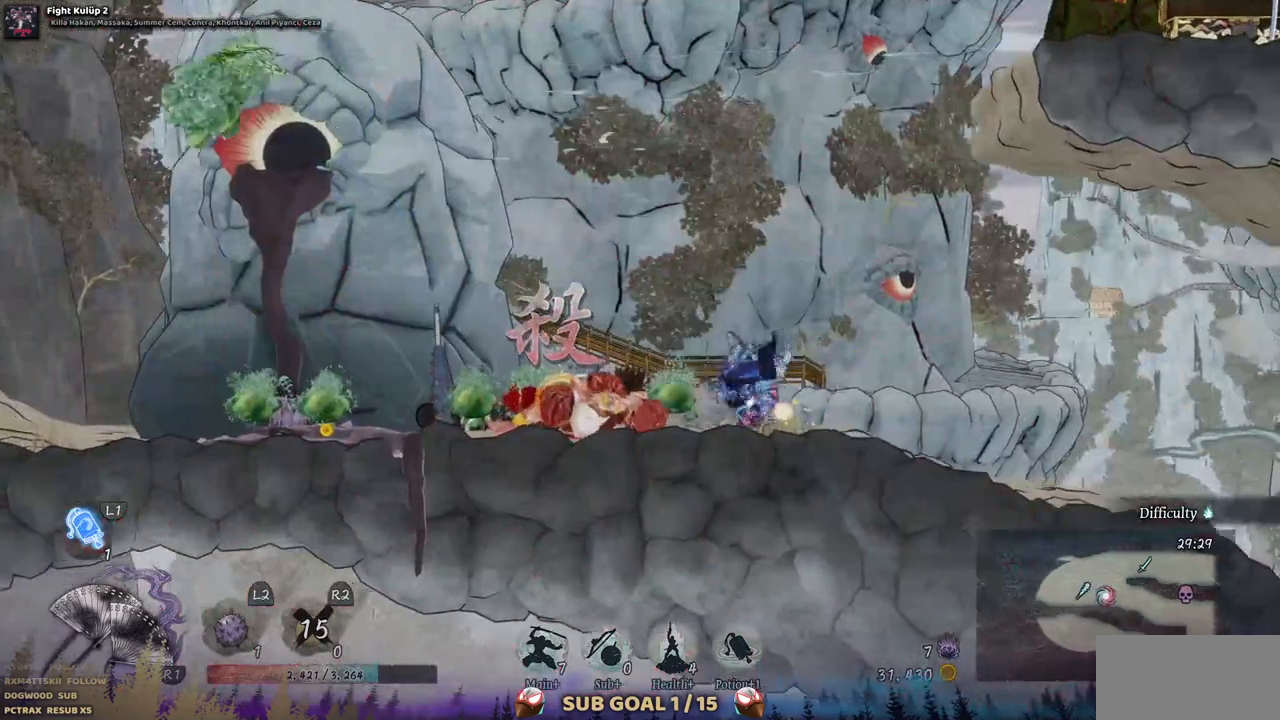
{"dt_ms": 500, "buttons": [], "left_stick": "center", "right_stick": "center", "events": [[400, "DPAD_RIGHT", "up"]]}
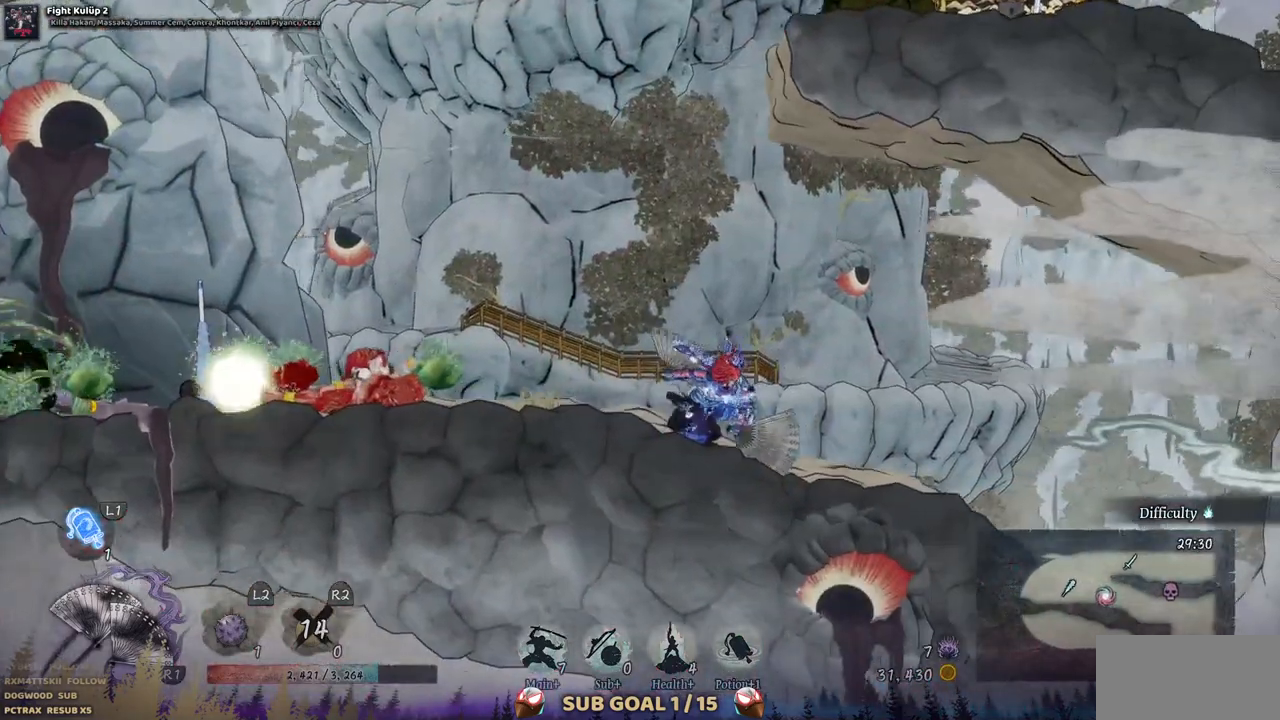
{"dt_ms": 500, "buttons": [], "left_stick": "center", "right_stick": "center", "events": []}
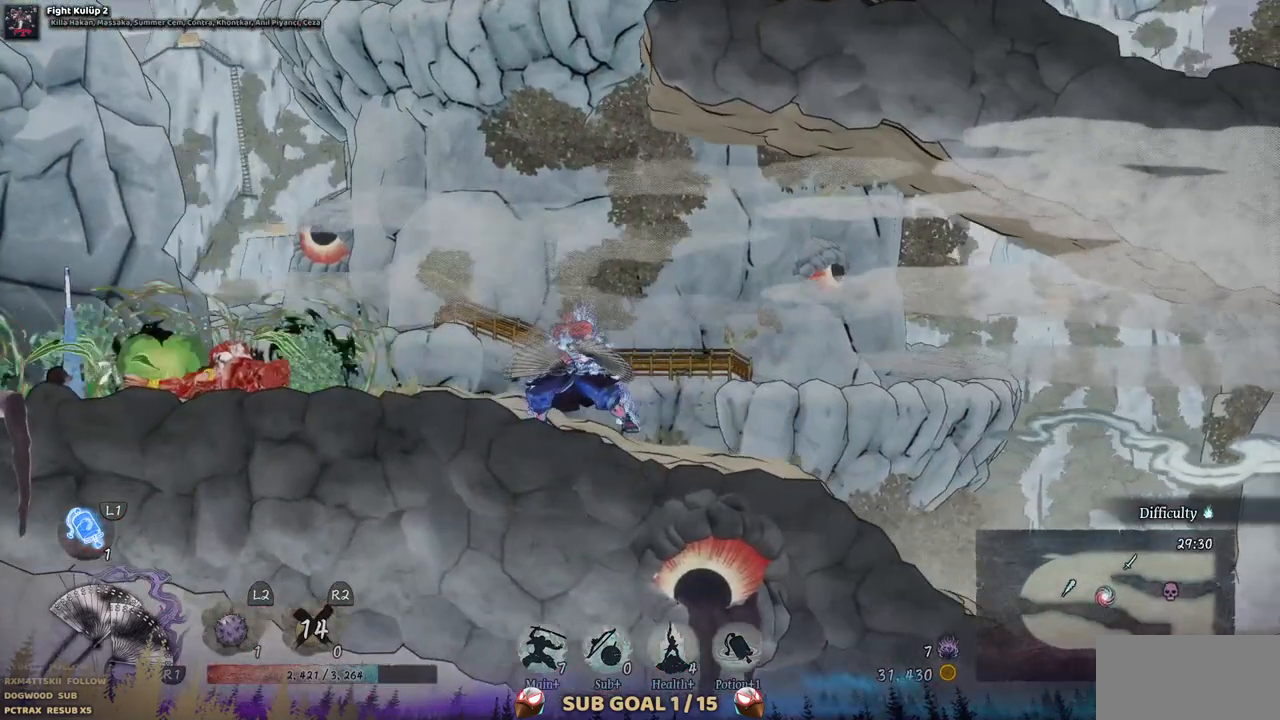
{"dt_ms": 500, "buttons": [], "left_stick": "center", "right_stick": "center", "events": []}
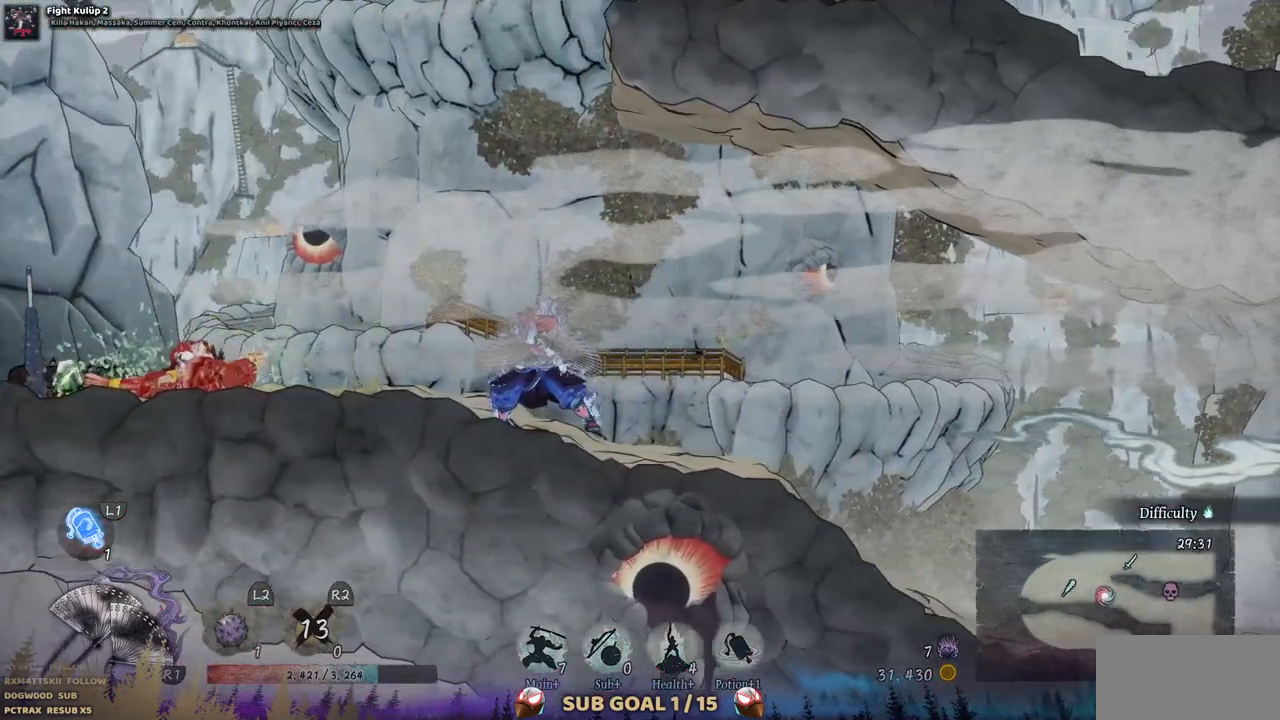
{"dt_ms": 500, "buttons": ["DPAD_LEFT"], "left_stick": "center", "right_stick": "center", "events": [[17, "DPAD_LEFT", "down"]]}